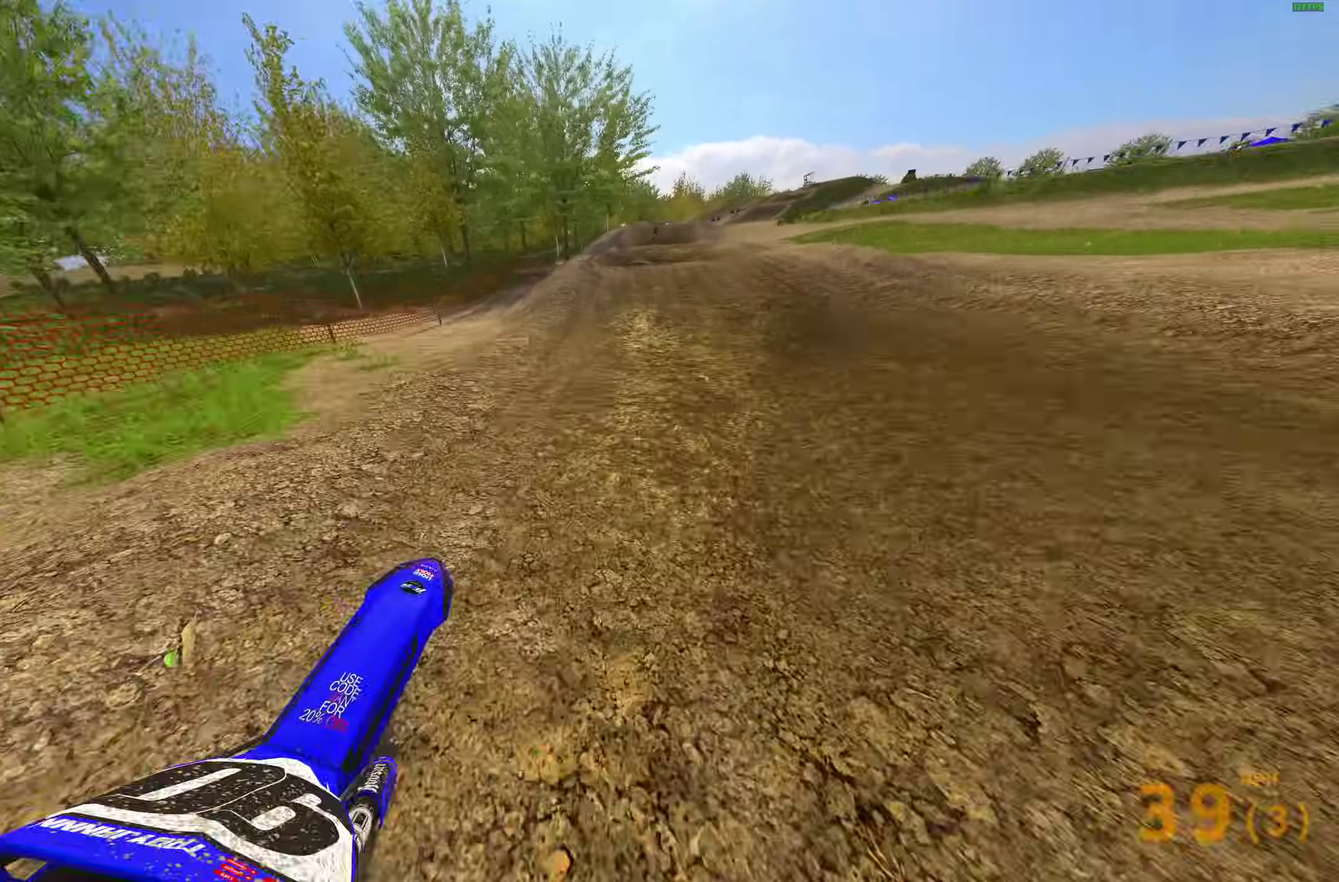
Gameplay with a controller (PlayStation layout); each line is a JSON object with the inputs held at the frame after it (dt_ms = milliseconds from this image to that frame). "events" lists button and stick changes between this image and that frame as [ms after this image, input, new state], when the widget could be followed in between.
{"dt_ms": 300, "buttons": ["R2"], "left_stick": "up-right", "right_stick": "right"}
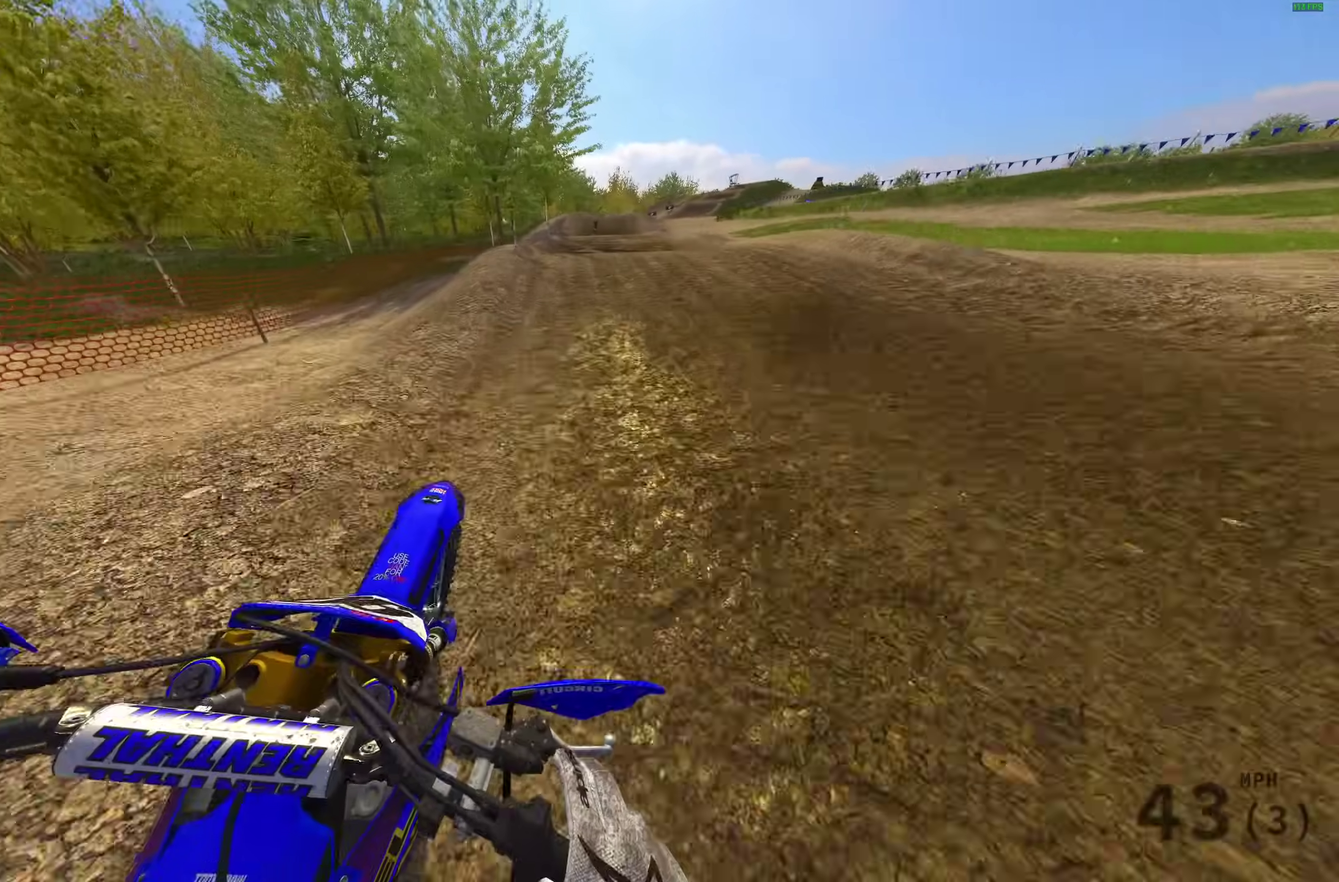
{"dt_ms": 600, "buttons": ["R2"], "left_stick": "center", "right_stick": "up"}
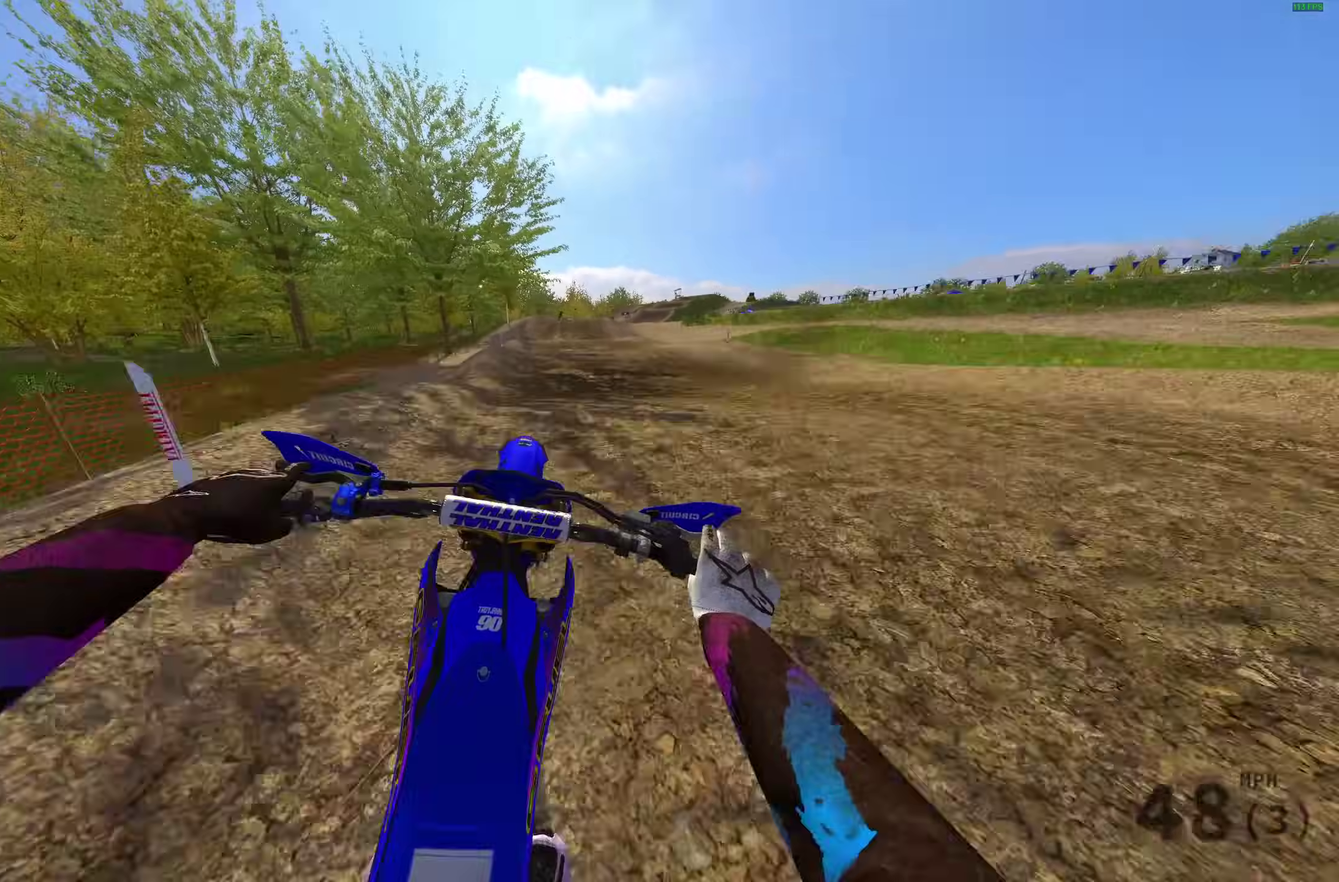
{"dt_ms": 400, "buttons": ["R2"], "left_stick": "right", "right_stick": "up-right", "events": [[17, "left_stick", "right"], [167, "R2", "up"], [267, "right_stick", "up-right"], [383, "R2", "down"]]}
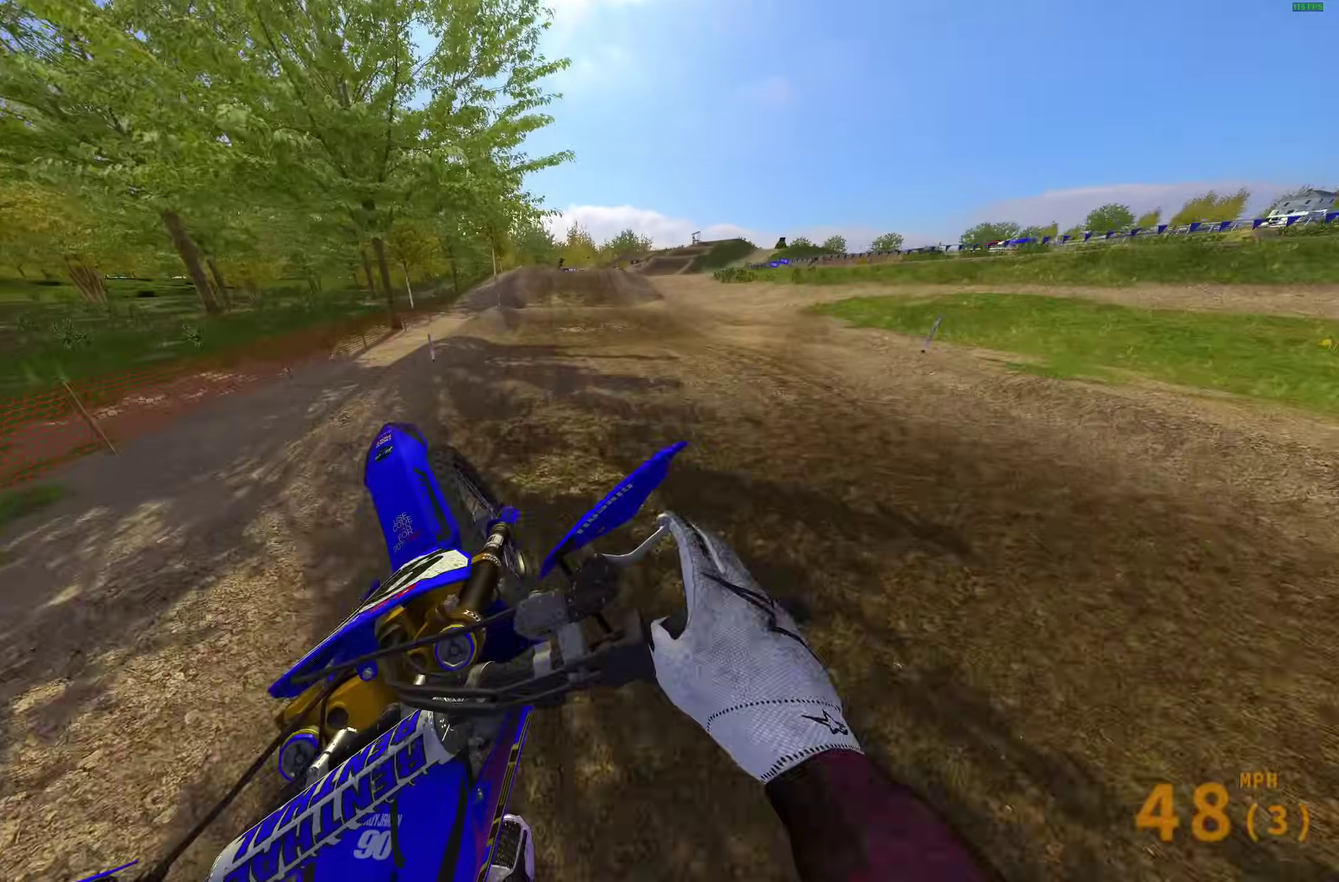
{"dt_ms": 600, "buttons": ["R2"], "left_stick": "up-right", "right_stick": "down"}
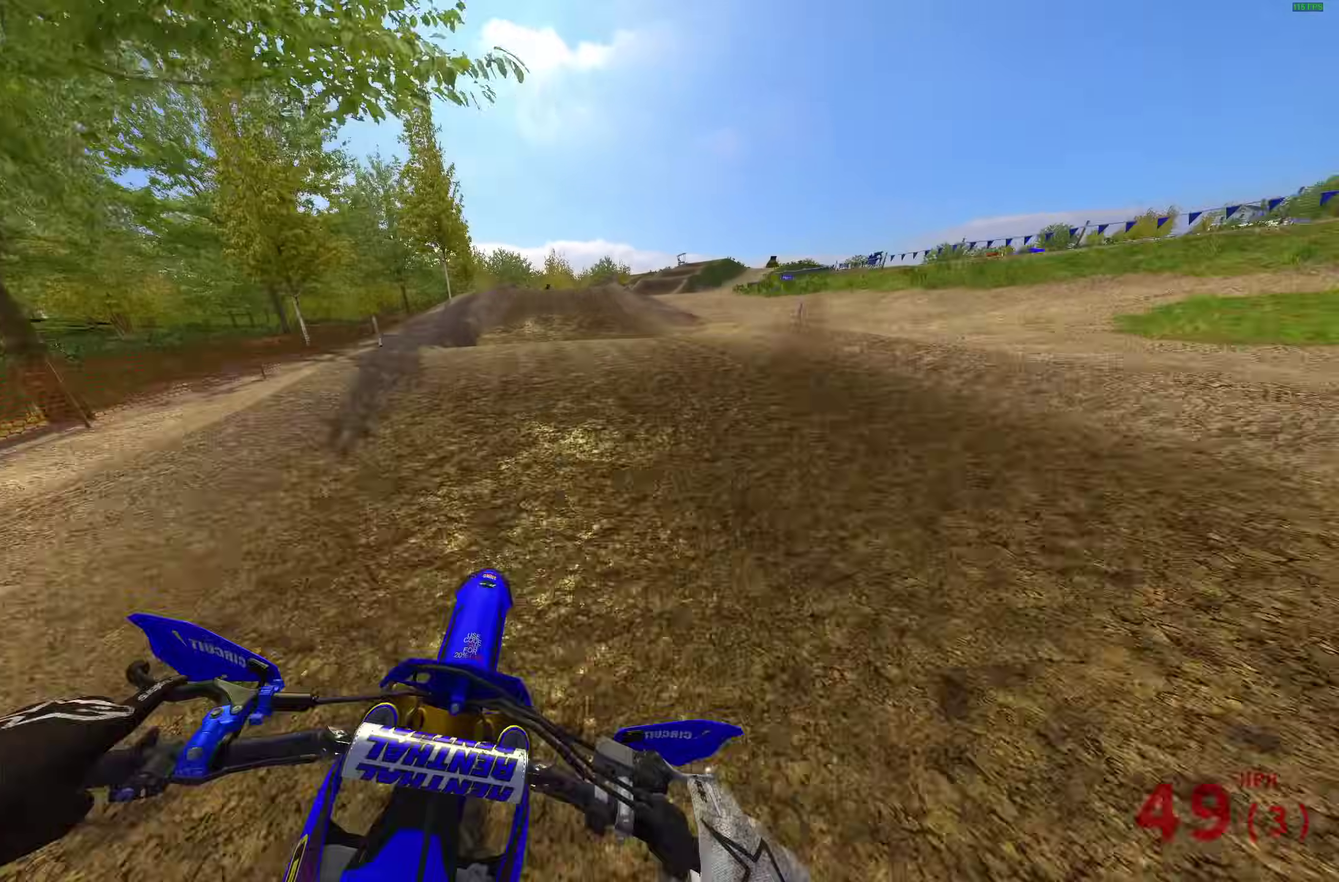
{"dt_ms": 400, "buttons": ["R2"], "left_stick": "up-right", "right_stick": "up"}
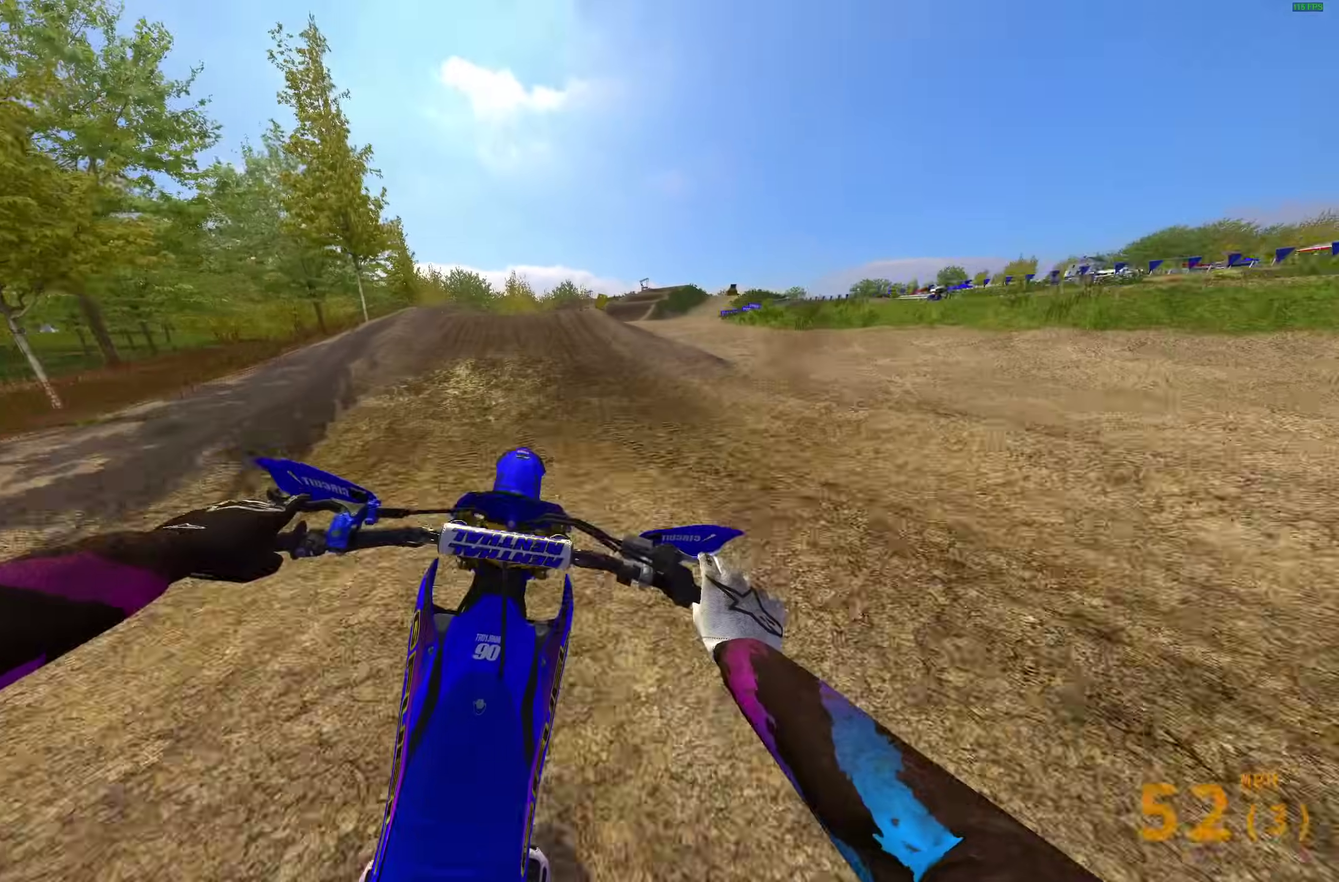
{"dt_ms": 500, "buttons": ["R2"], "left_stick": "right", "right_stick": "up-right"}
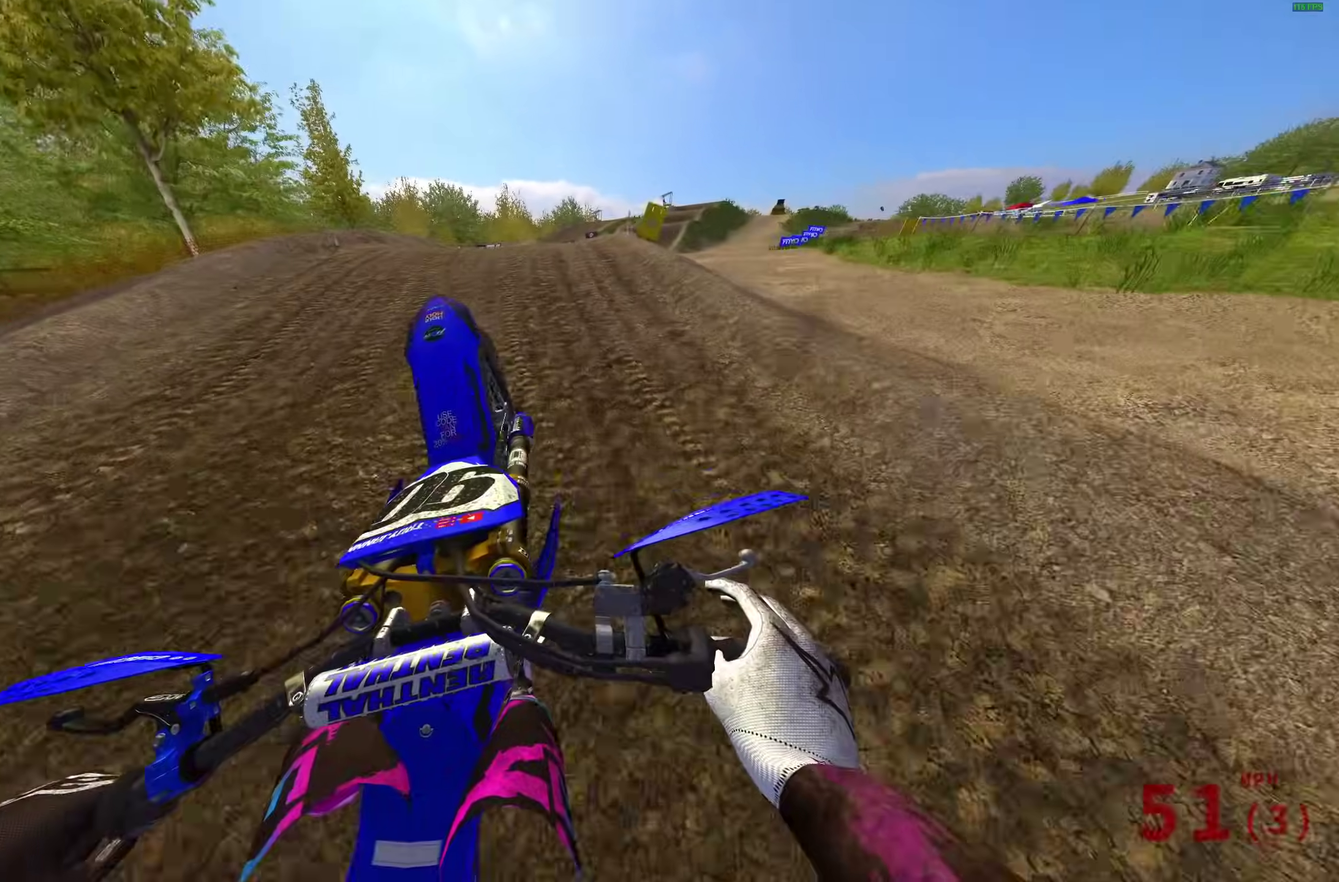
{"dt_ms": 500, "buttons": [], "left_stick": "left", "right_stick": "center"}
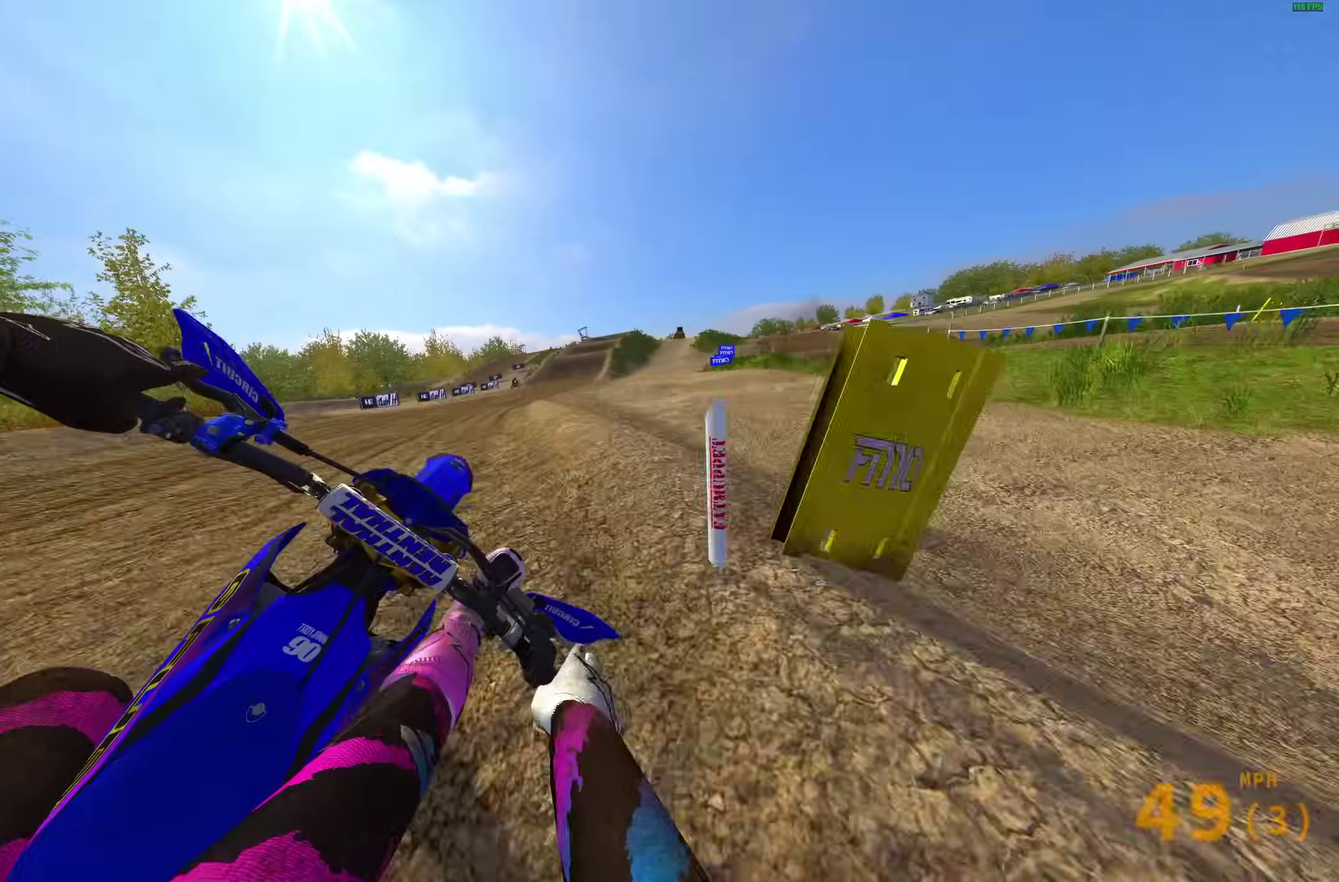
{"dt_ms": 500, "buttons": ["R2"], "left_stick": "up-left", "right_stick": "up"}
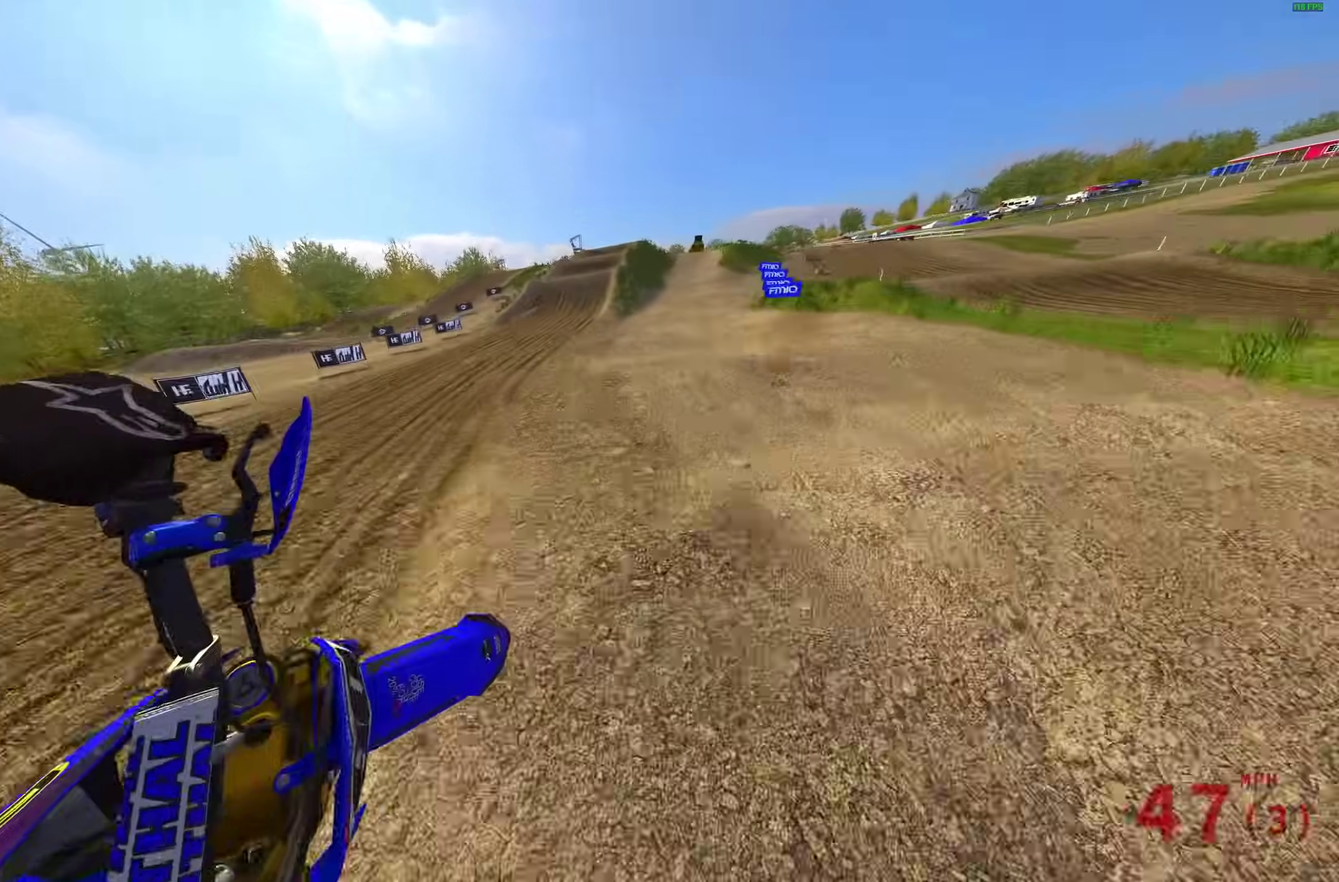
{"dt_ms": 500, "buttons": ["R2"], "left_stick": "center", "right_stick": "up-right", "events": [[400, "right_stick", "up-right"], [433, "left_stick", "center"]]}
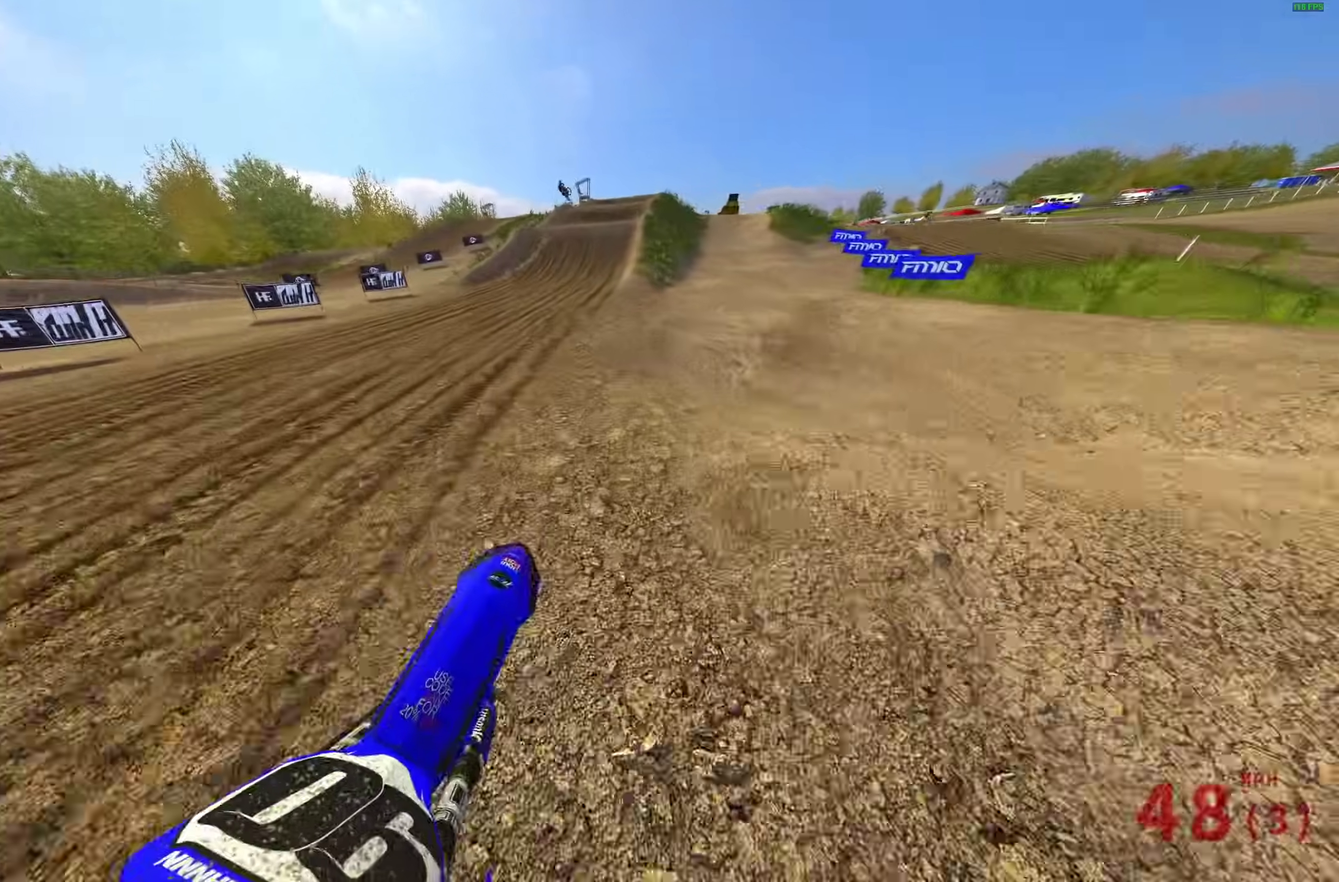
{"dt_ms": 400, "buttons": ["CROSS", "R2"], "left_stick": "right", "right_stick": "center", "events": [[67, "right_stick", "center"], [100, "left_stick", "up-right"], [117, "CROSS", "down"], [183, "CROSS", "up"], [367, "CROSS", "down"], [383, "left_stick", "right"]]}
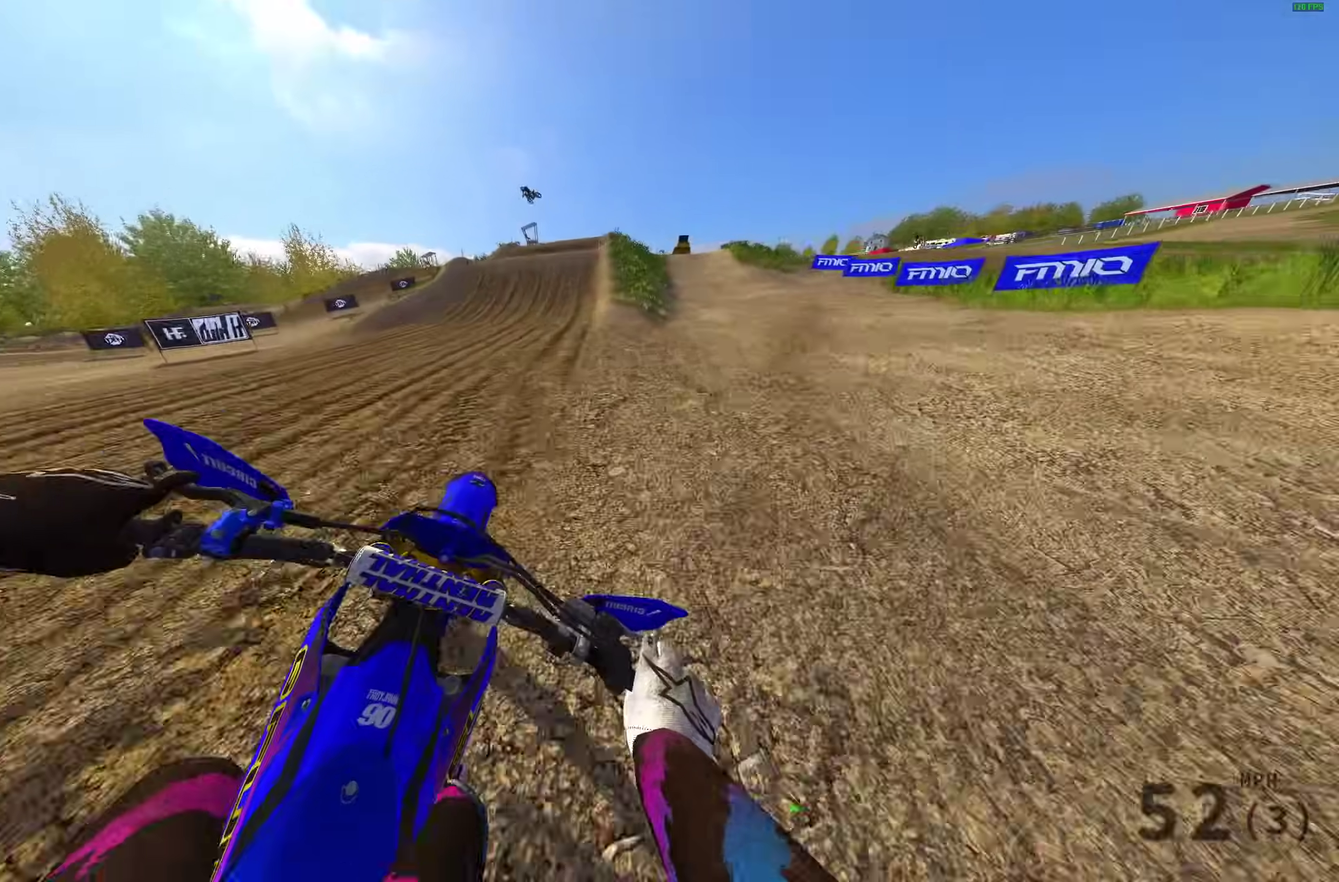
{"dt_ms": 600, "buttons": ["R2"], "left_stick": "center", "right_stick": "left", "events": [[33, "CROSS", "up"], [250, "right_stick", "left"], [367, "left_stick", "center"]]}
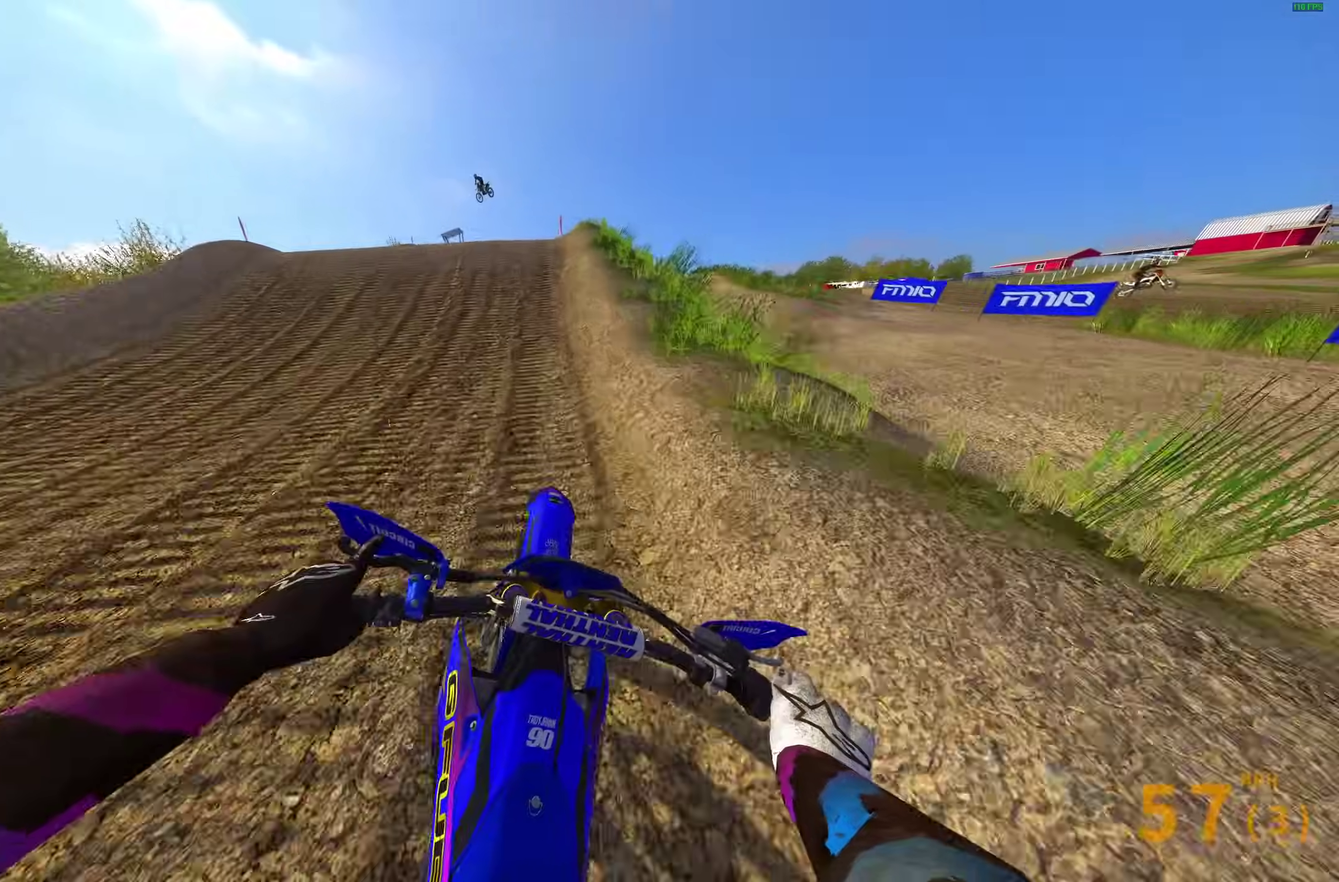
{"dt_ms": 400, "buttons": ["CROSS", "R2"], "left_stick": "up-left", "right_stick": "center", "events": [[83, "left_stick", "up-left"], [267, "right_stick", "center"], [367, "CROSS", "down"]]}
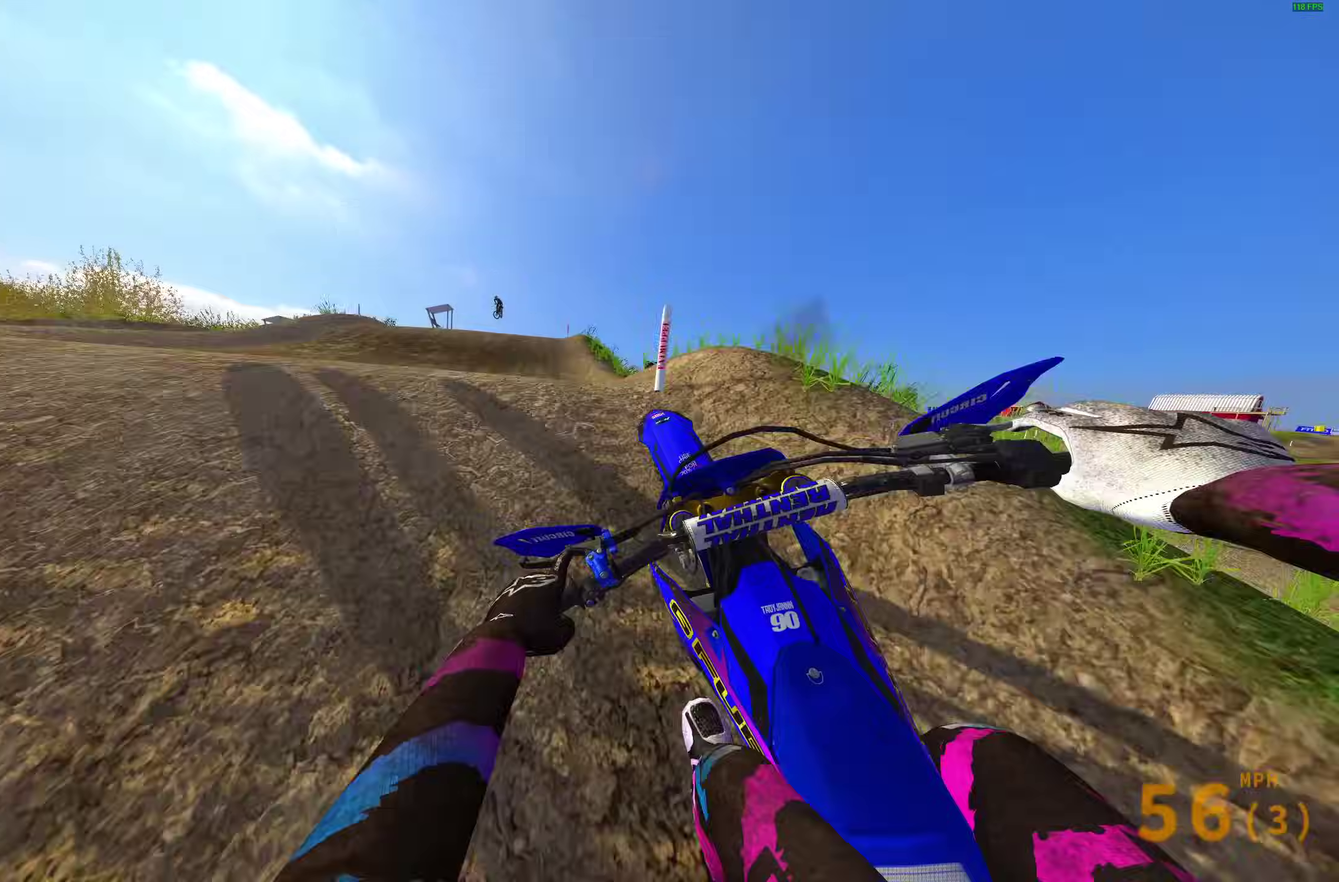
{"dt_ms": 600, "buttons": ["R2"], "left_stick": "right", "right_stick": "up"}
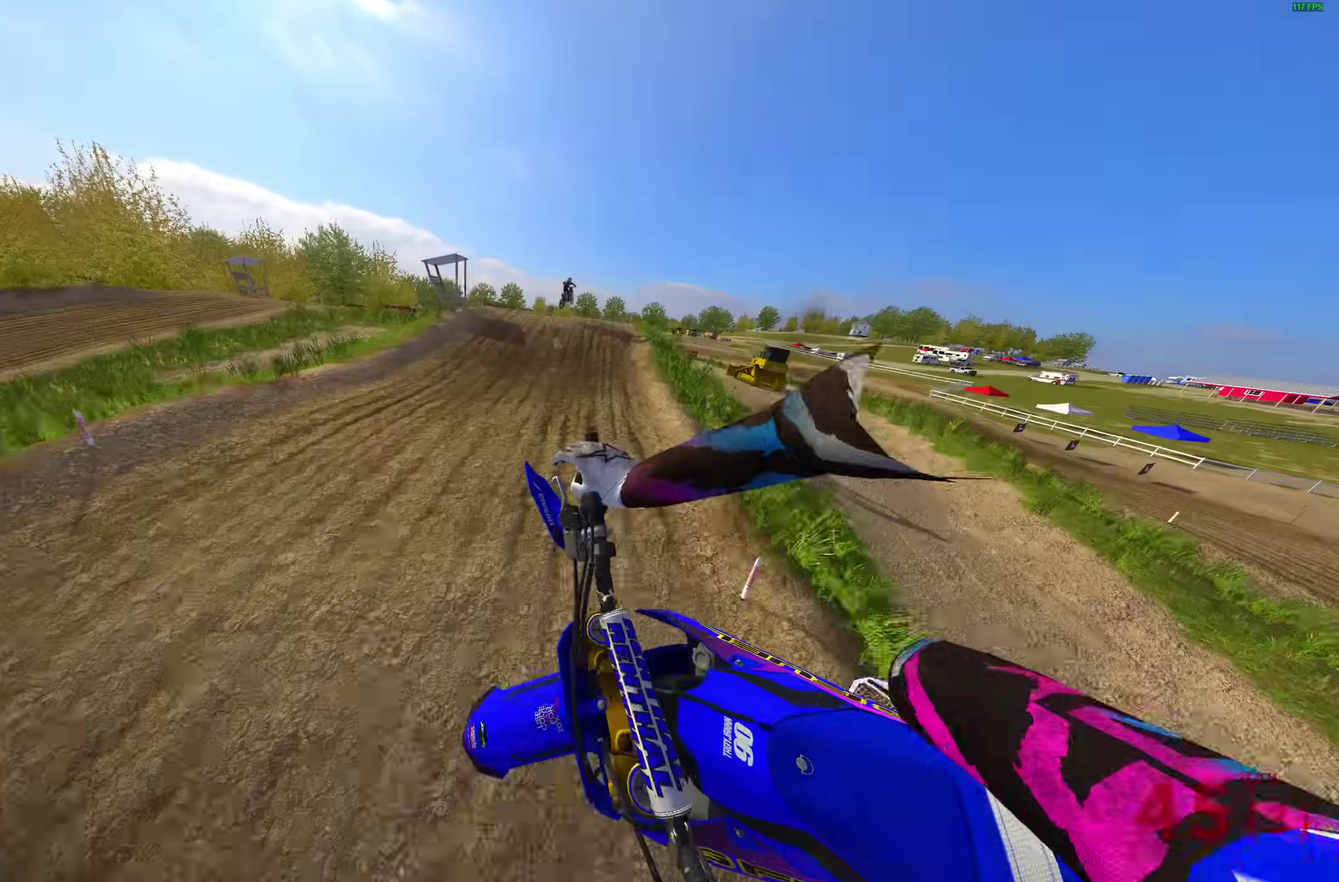
{"dt_ms": 300, "buttons": ["R2"], "left_stick": "right", "right_stick": "up"}
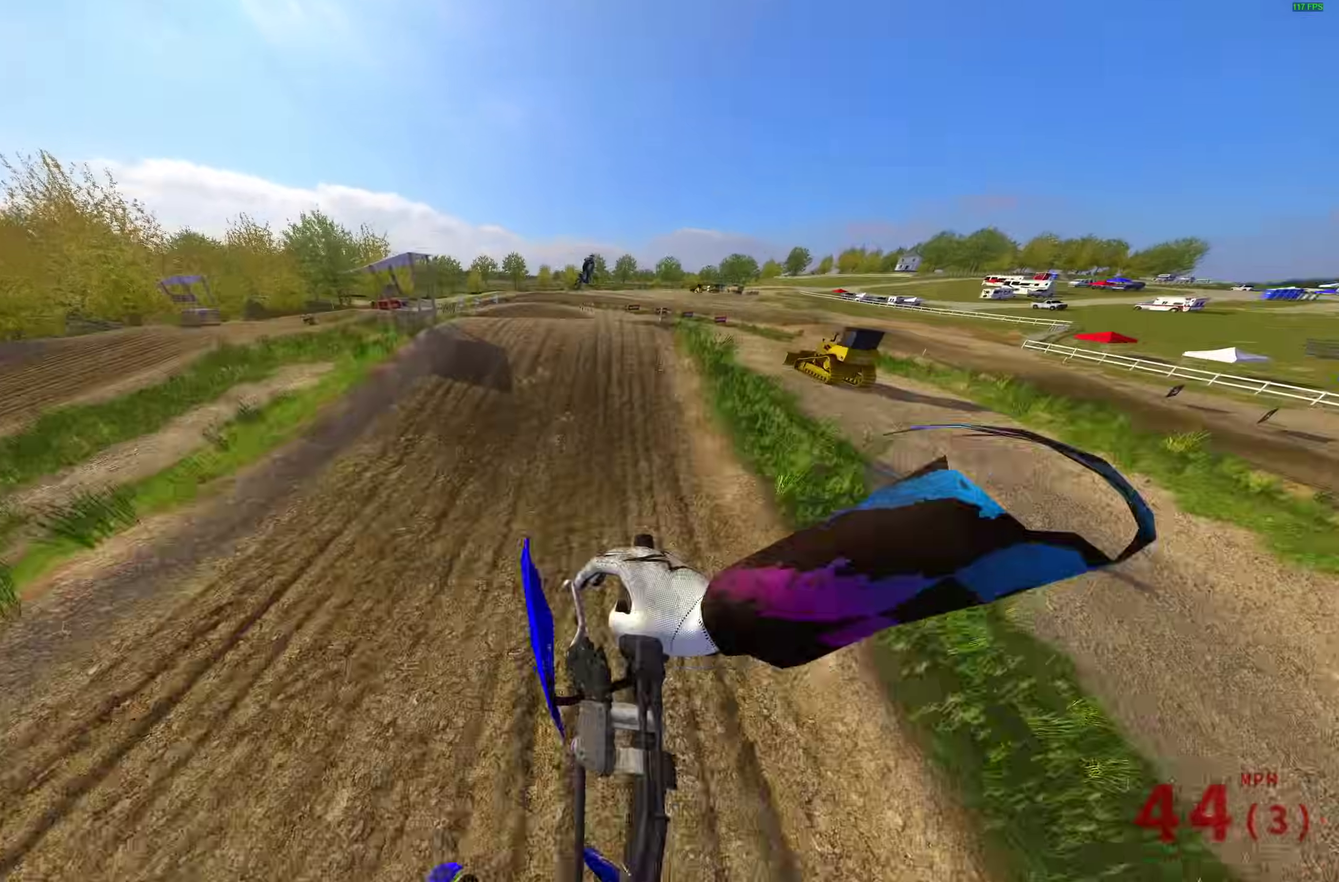
{"dt_ms": 700, "buttons": ["R2"], "left_stick": "right", "right_stick": "up", "events": []}
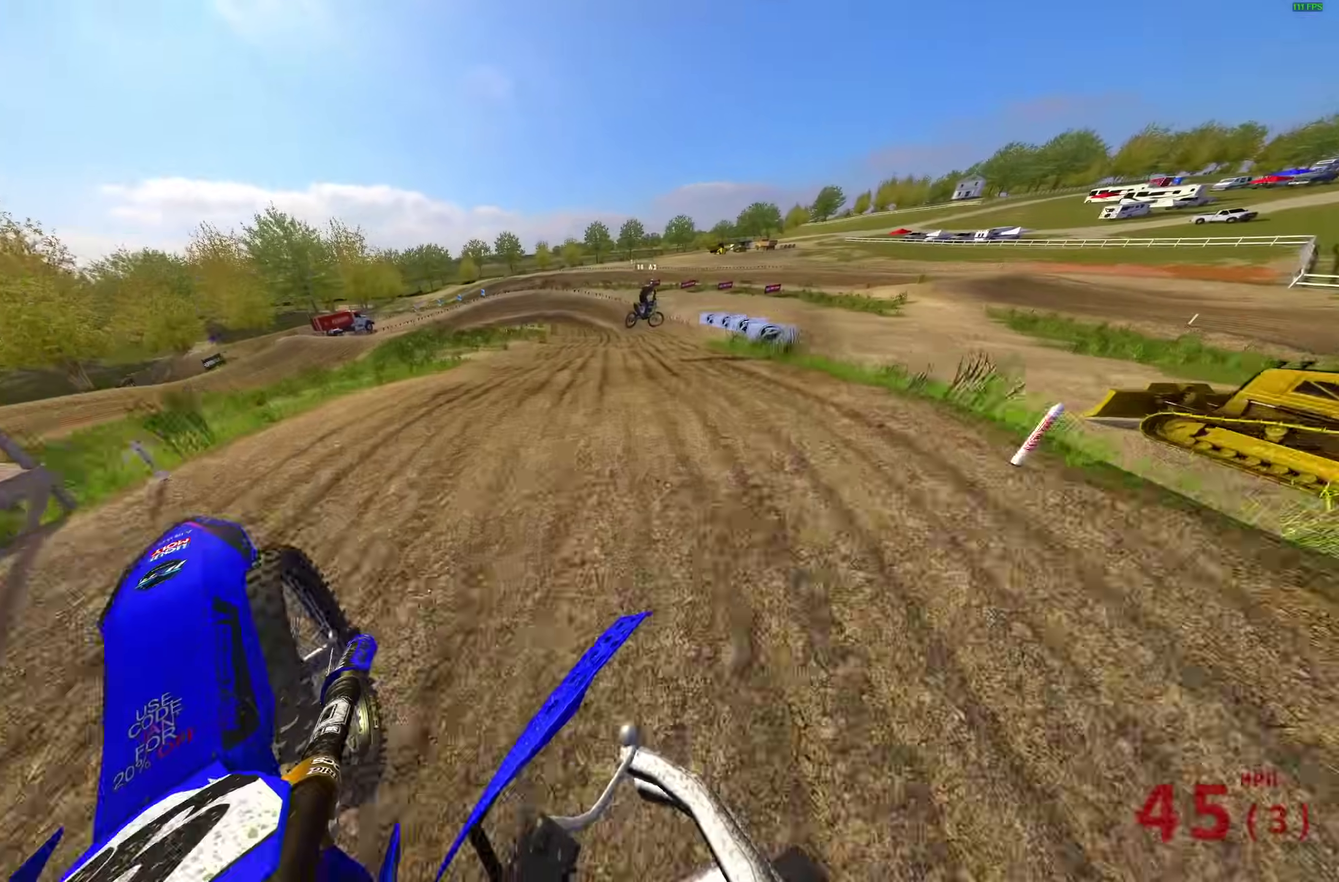
{"dt_ms": 300, "buttons": ["R2"], "left_stick": "right", "right_stick": "left", "events": [[83, "right_stick", "up-left"], [150, "right_stick", "left"]]}
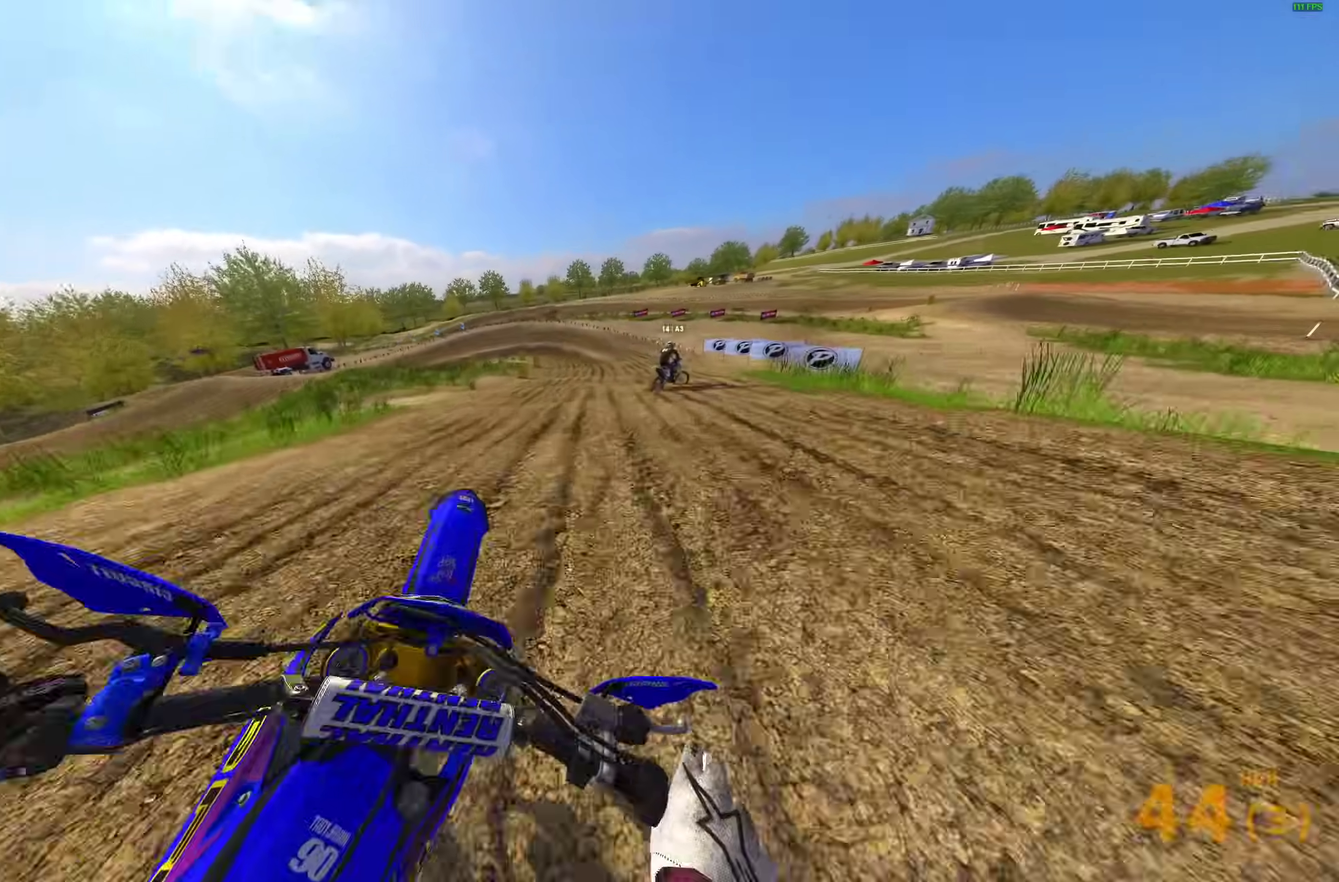
{"dt_ms": 900, "buttons": ["L2"], "left_stick": "up-left", "right_stick": "down"}
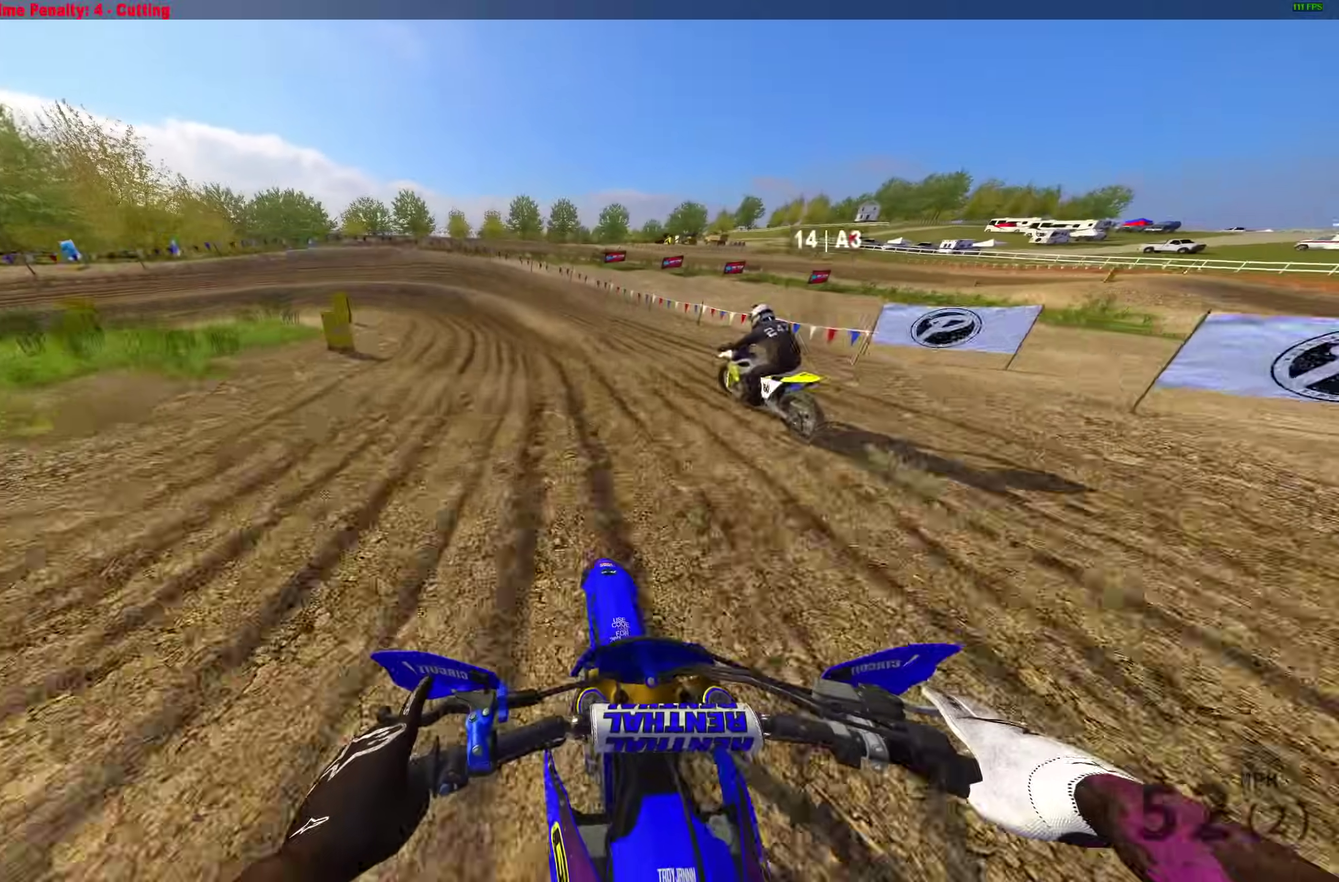
{"dt_ms": 300, "buttons": ["L2"], "left_stick": "up-left", "right_stick": "down", "events": []}
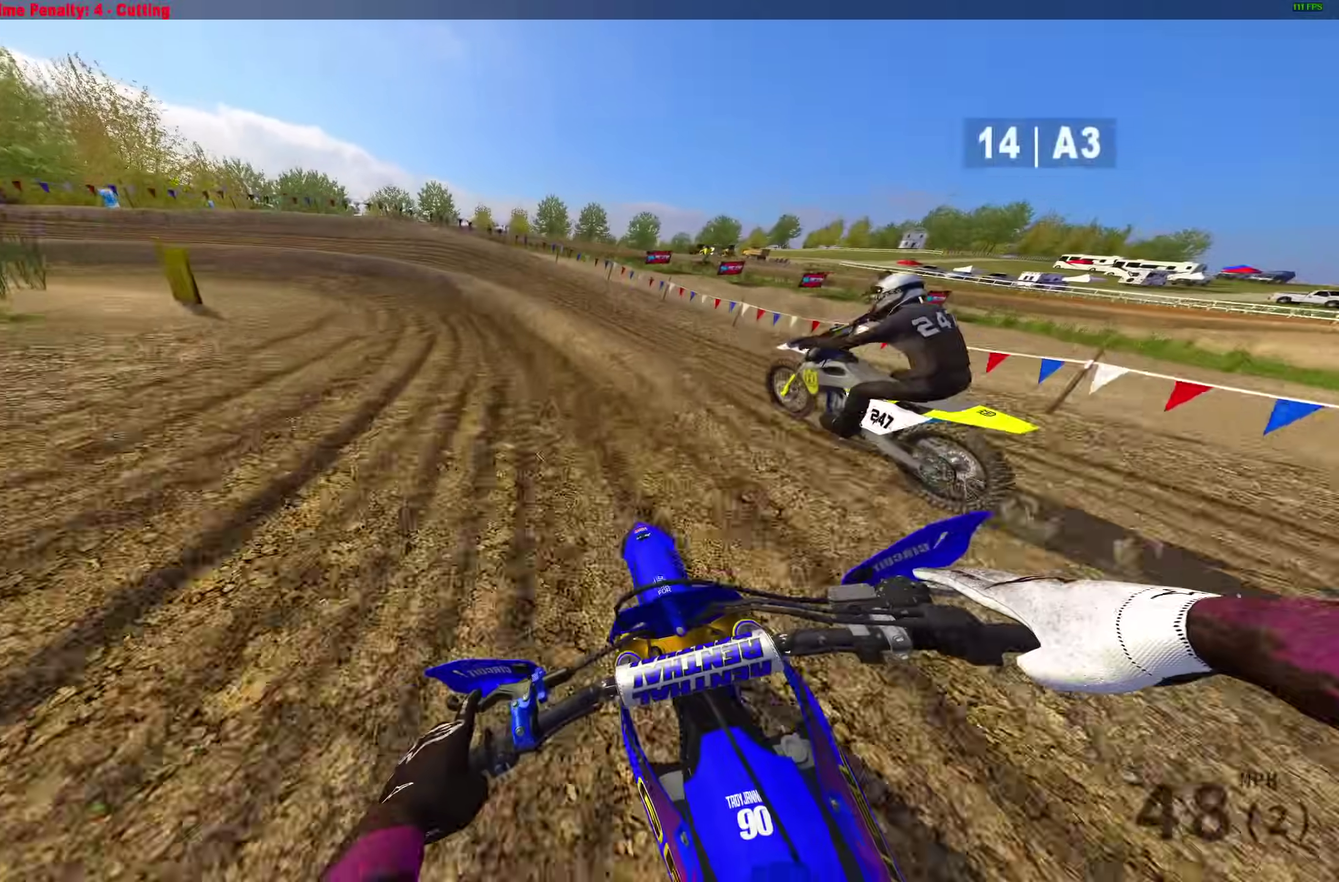
{"dt_ms": 700, "buttons": ["L2"], "left_stick": "up-left", "right_stick": "right", "events": [[283, "right_stick", "down-right"], [617, "right_stick", "right"]]}
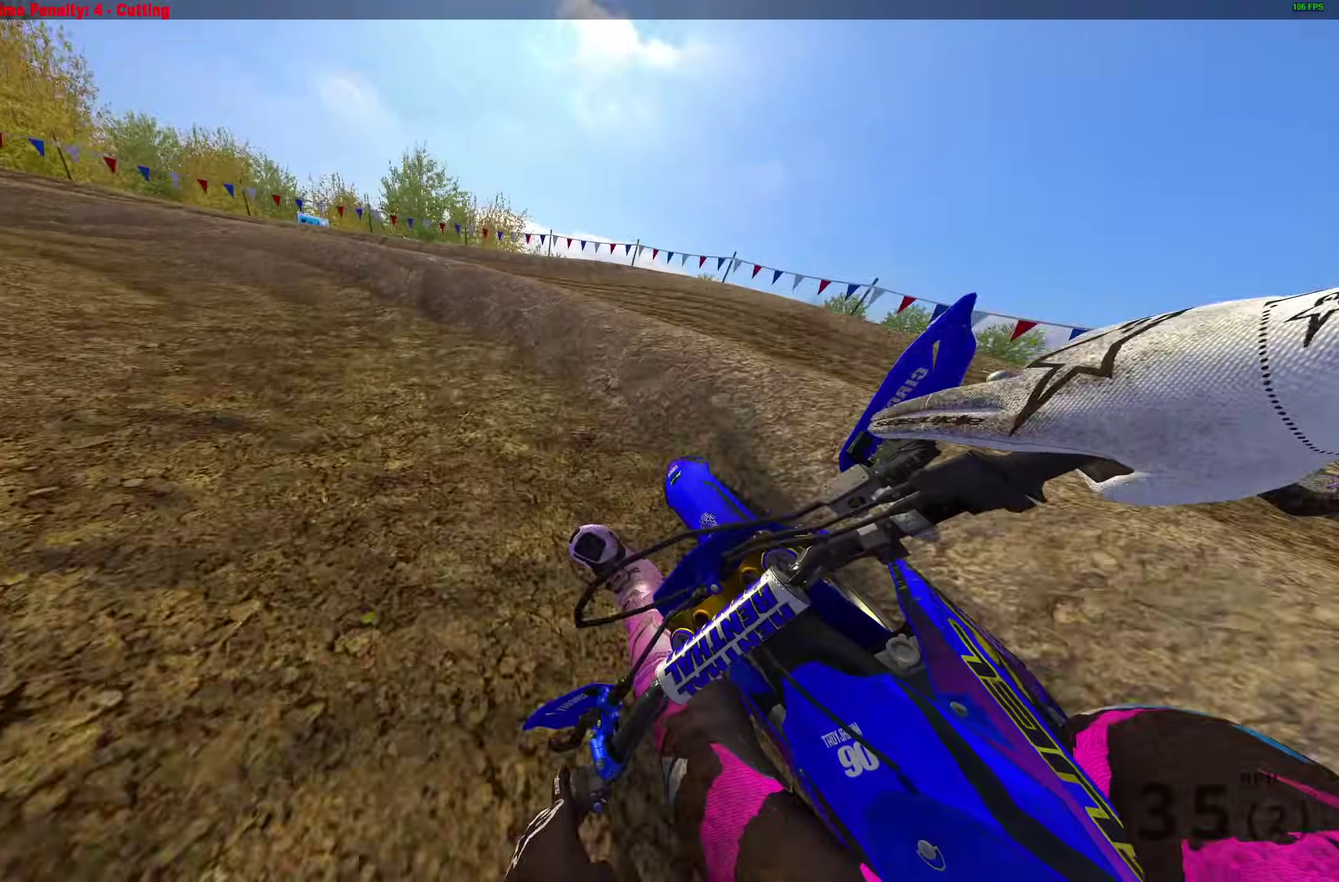
{"dt_ms": 300, "buttons": ["R2"], "left_stick": "left", "right_stick": "right", "events": [[117, "L2", "up"], [117, "R2", "down"], [117, "left_stick", "left"], [133, "right_stick", "up-right"], [300, "right_stick", "right"]]}
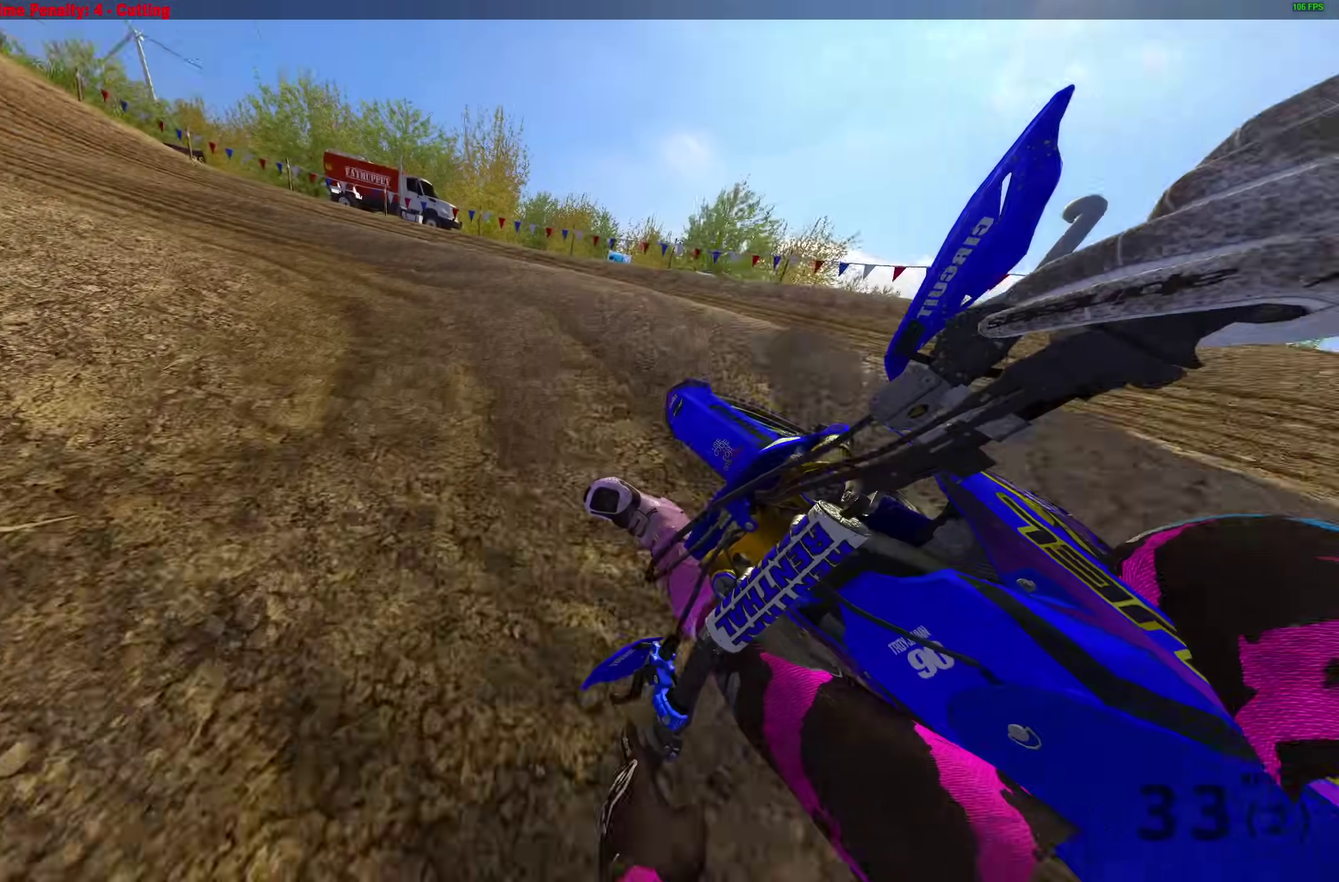
{"dt_ms": 700, "buttons": ["R2"], "left_stick": "up-left", "right_stick": "down", "events": [[133, "right_stick", "down-right"], [300, "right_stick", "down"], [383, "left_stick", "up-left"]]}
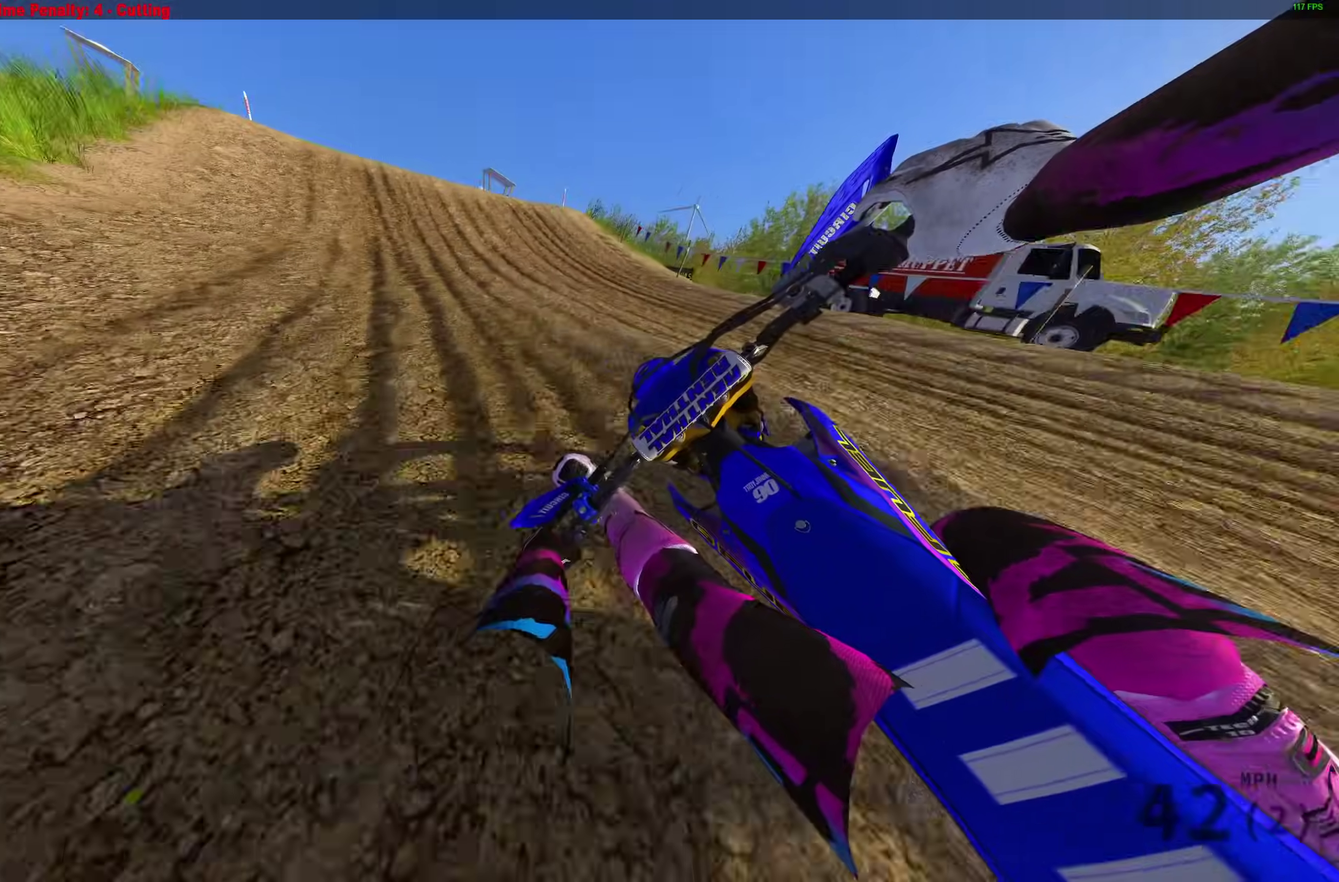
{"dt_ms": 300, "buttons": ["R2"], "left_stick": "up-left", "right_stick": "left", "events": [[133, "right_stick", "down-left"], [233, "right_stick", "left"]]}
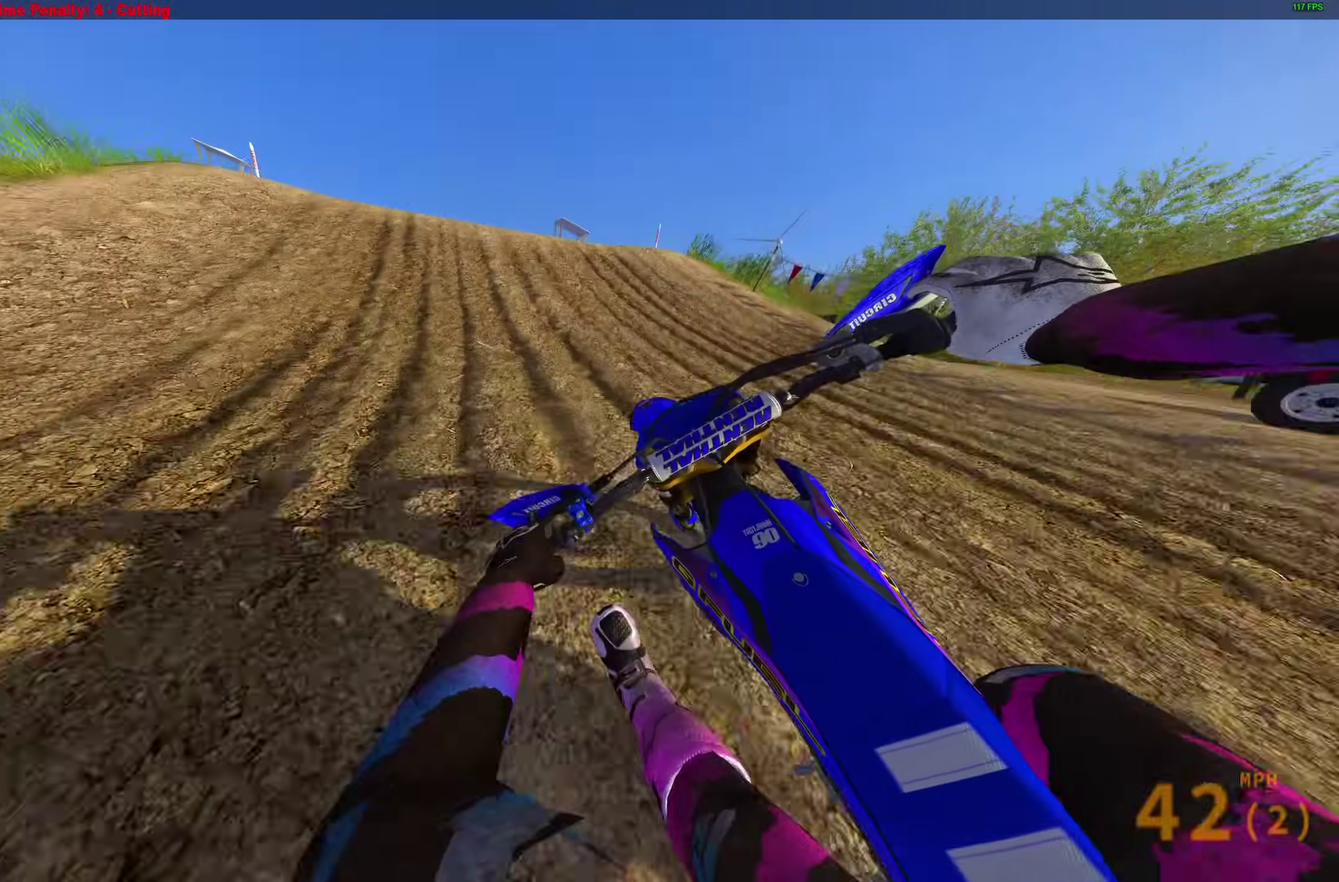
{"dt_ms": 700, "buttons": [], "left_stick": "up-right", "right_stick": "center", "events": [[317, "left_stick", "left"], [383, "right_stick", "center"], [467, "CROSS", "down"], [517, "left_stick", "up-left"], [567, "CROSS", "up"], [567, "R2", "up"], [600, "left_stick", "up"], [667, "left_stick", "up-right"]]}
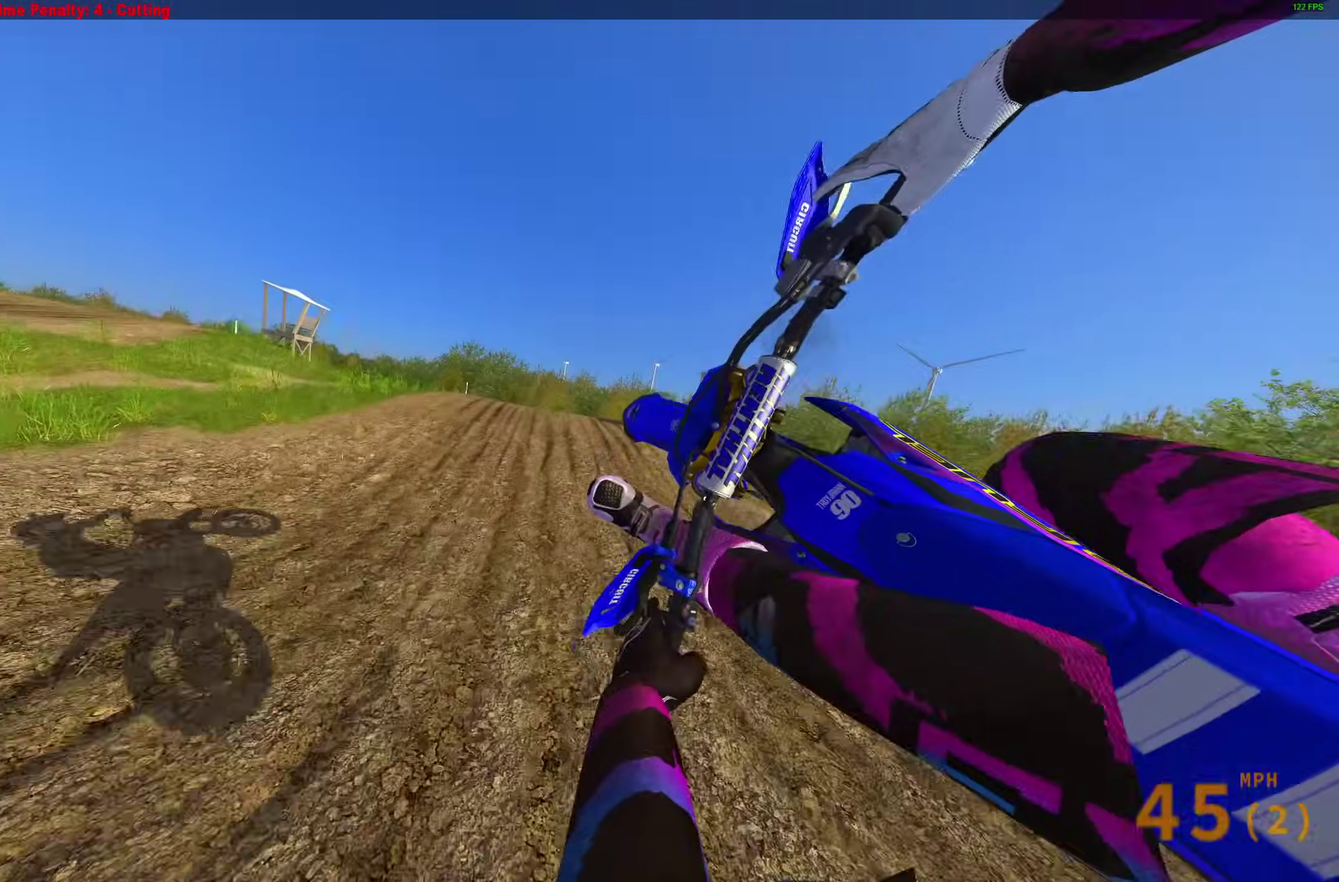
{"dt_ms": 300, "buttons": [], "left_stick": "right", "right_stick": "center", "events": [[167, "left_stick", "right"]]}
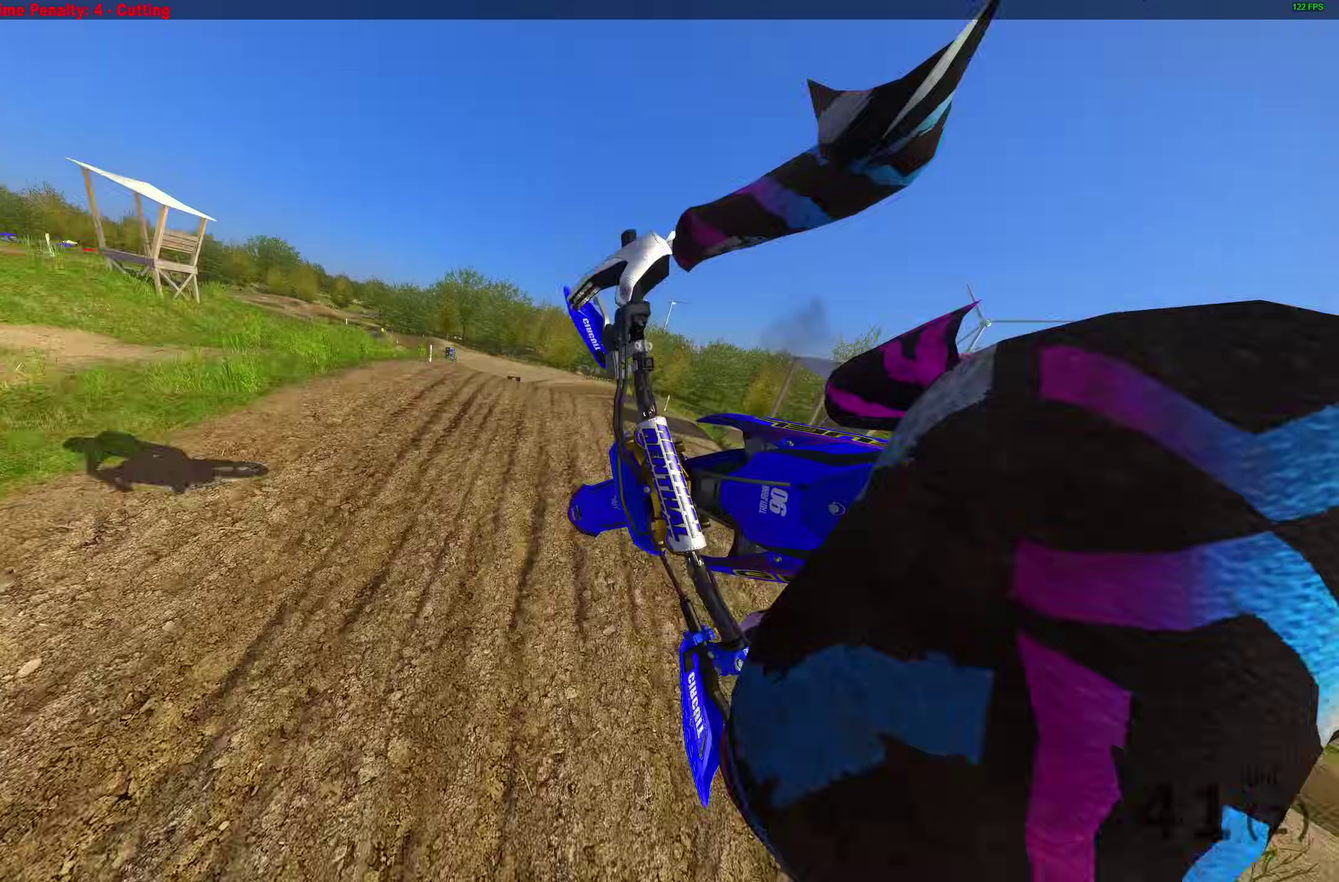
{"dt_ms": 600, "buttons": [], "left_stick": "center", "right_stick": "up"}
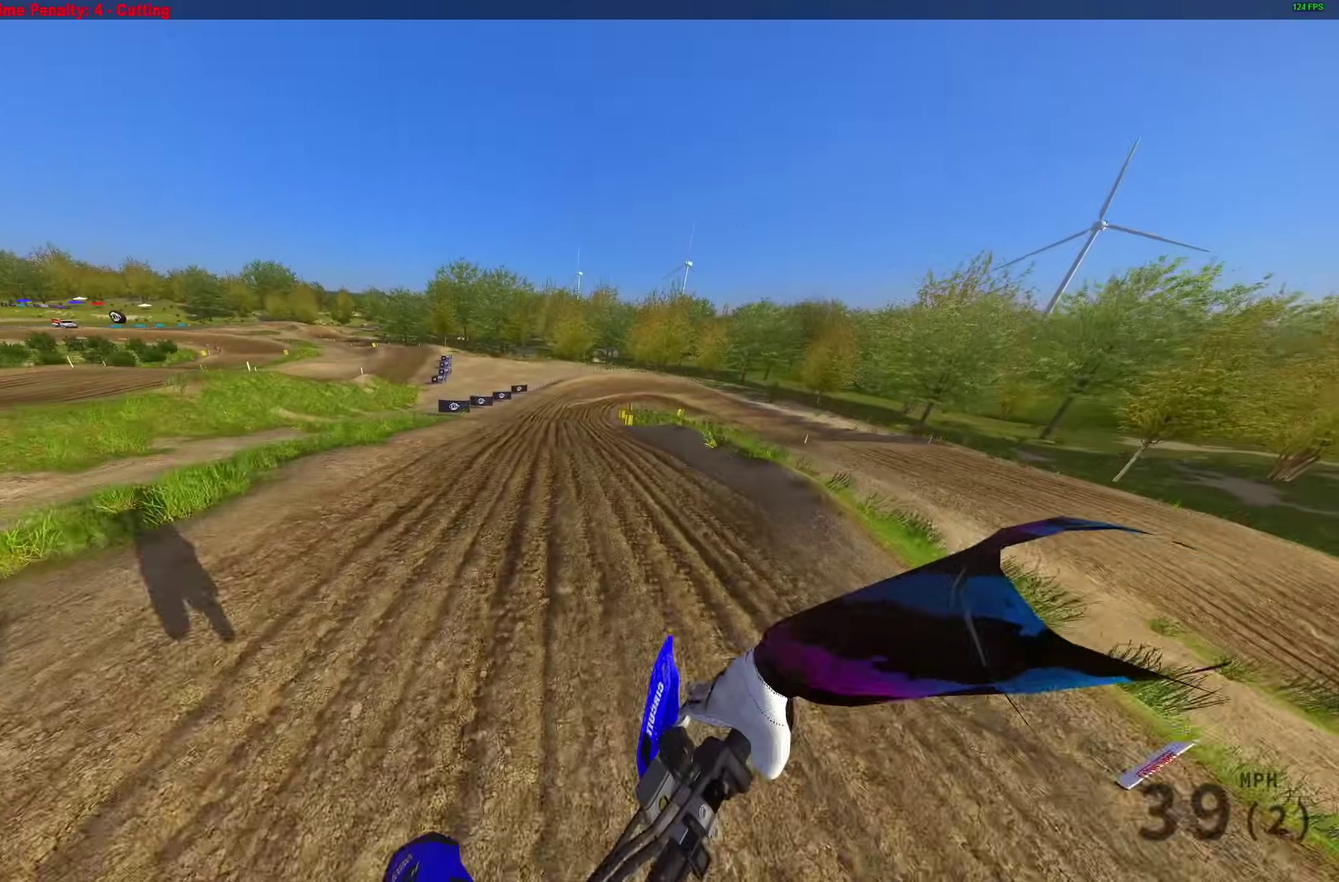
{"dt_ms": 400, "buttons": ["R2"], "left_stick": "center", "right_stick": "up"}
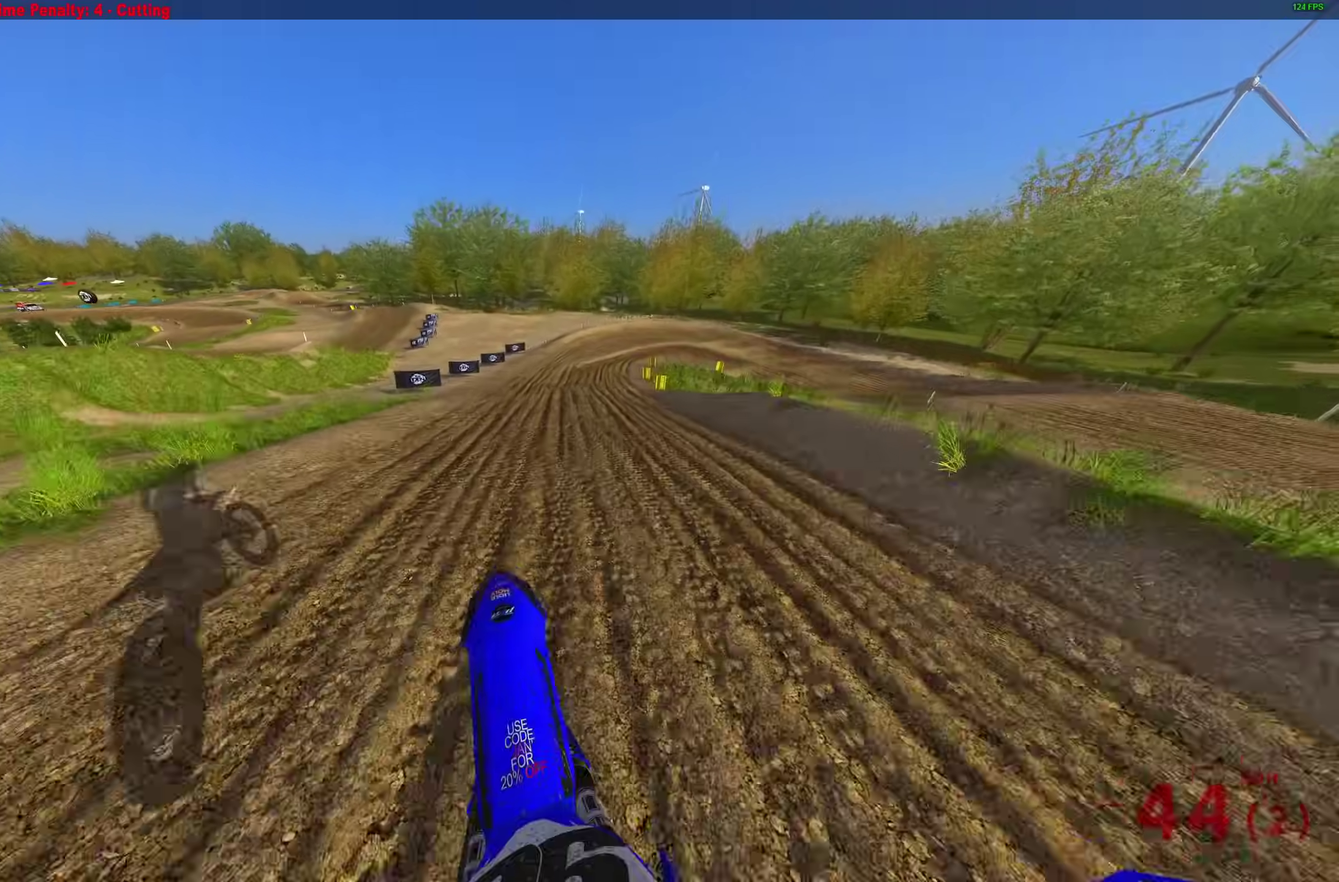
{"dt_ms": 600, "buttons": ["R2"], "left_stick": "right", "right_stick": "center", "events": [[217, "right_stick", "up-right"], [317, "right_stick", "center"], [333, "left_stick", "right"], [450, "right_stick", "down-right"], [567, "right_stick", "center"]]}